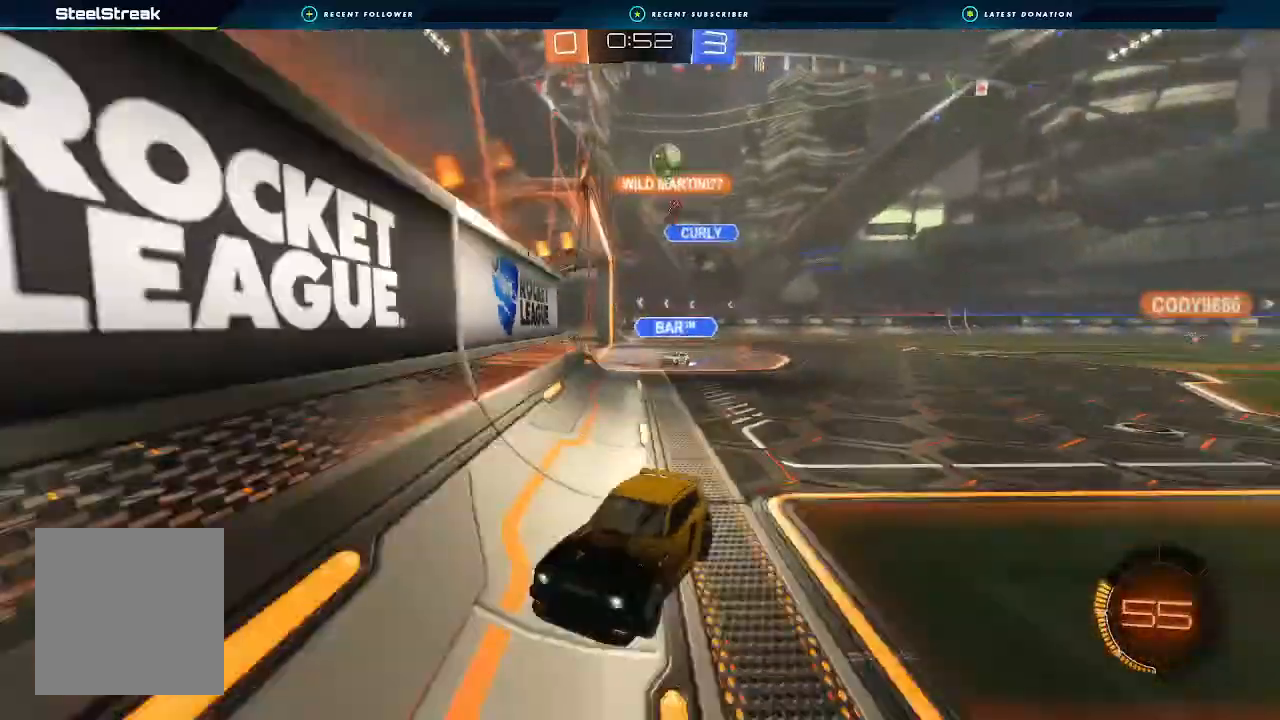
Gameplay with a controller (Xbox layout); each line is a JSON object with the inputs held at the frame after it. "events" lists button and stick changes between this image and that frame as [ms after this image, input, new state], when the widget could be followed in between. Not read: R3.
{"buttons": ["A", "R2"], "left_stick": "down", "right_stick": "center", "events": [[100, "B", "up"], [267, "A", "up"], [300, "left_stick", "down"], [400, "A", "down"], [400, "L2", "up"], [400, "R2", "down"]]}
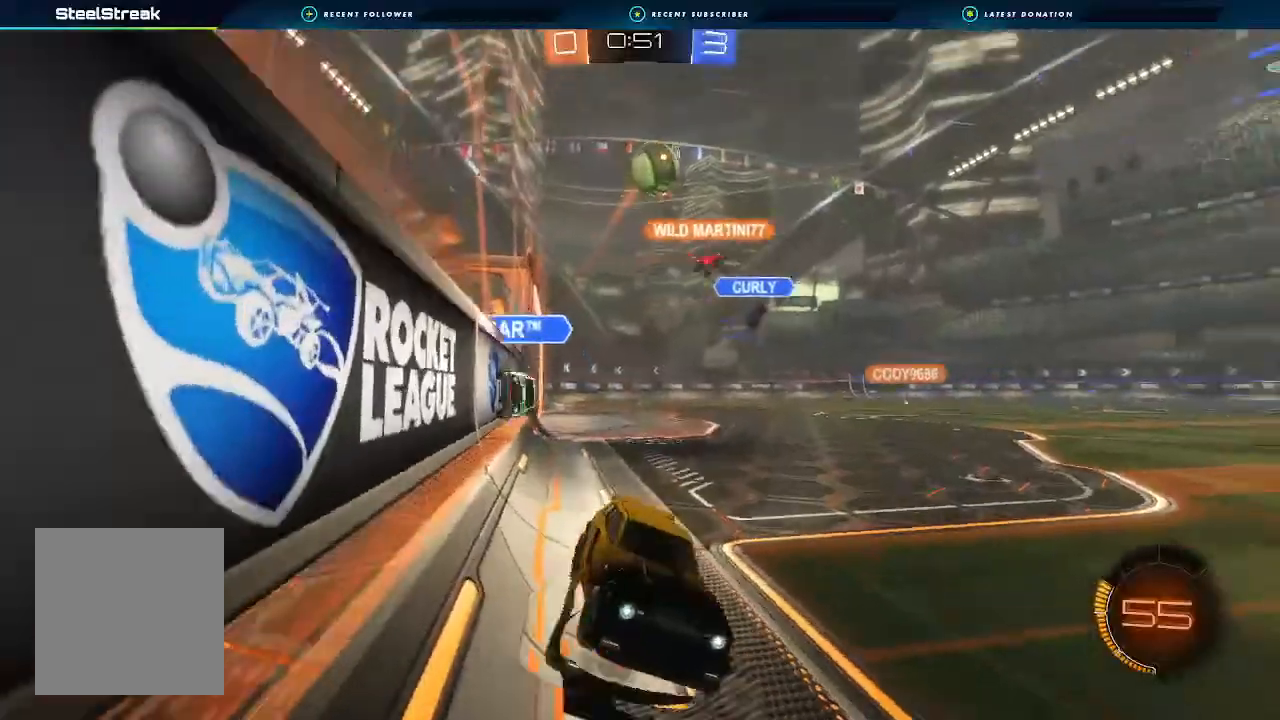
{"buttons": ["L1", "R2"], "left_stick": "up-right", "right_stick": "center", "events": [[33, "A", "up"], [67, "left_stick", "center"], [467, "L1", "down"], [467, "left_stick", "up-right"]]}
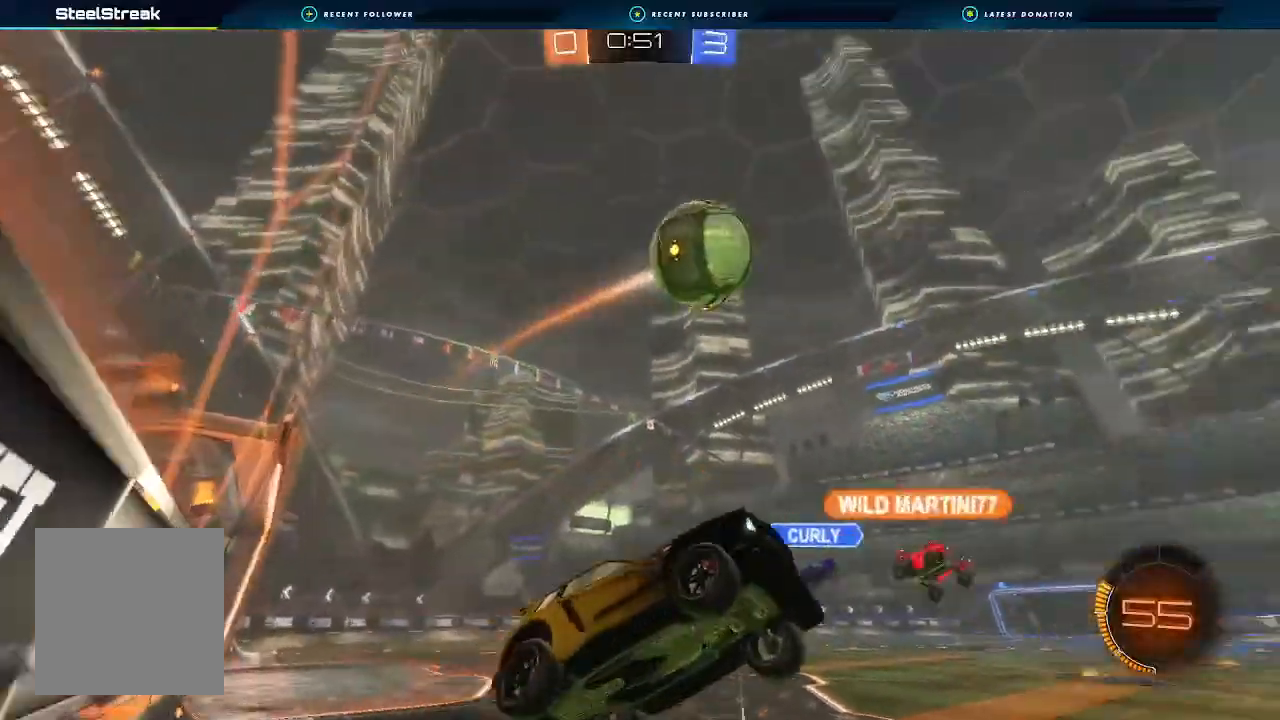
{"buttons": ["R2"], "left_stick": "center", "right_stick": "center", "events": [[100, "L1", "up"], [133, "left_stick", "center"], [333, "left_stick", "down"], [467, "left_stick", "center"]]}
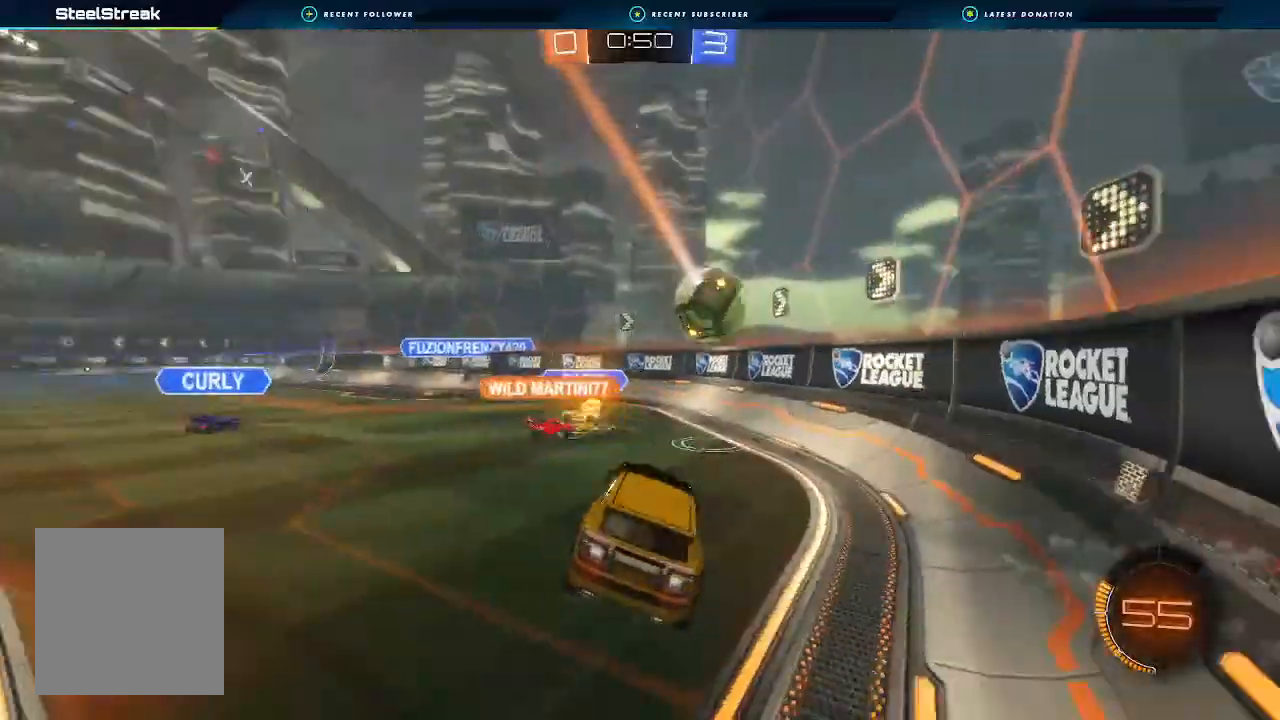
{"buttons": ["R2"], "left_stick": "left", "right_stick": "center", "events": [[67, "left_stick", "up-left"], [200, "left_stick", "center"], [367, "left_stick", "left"]]}
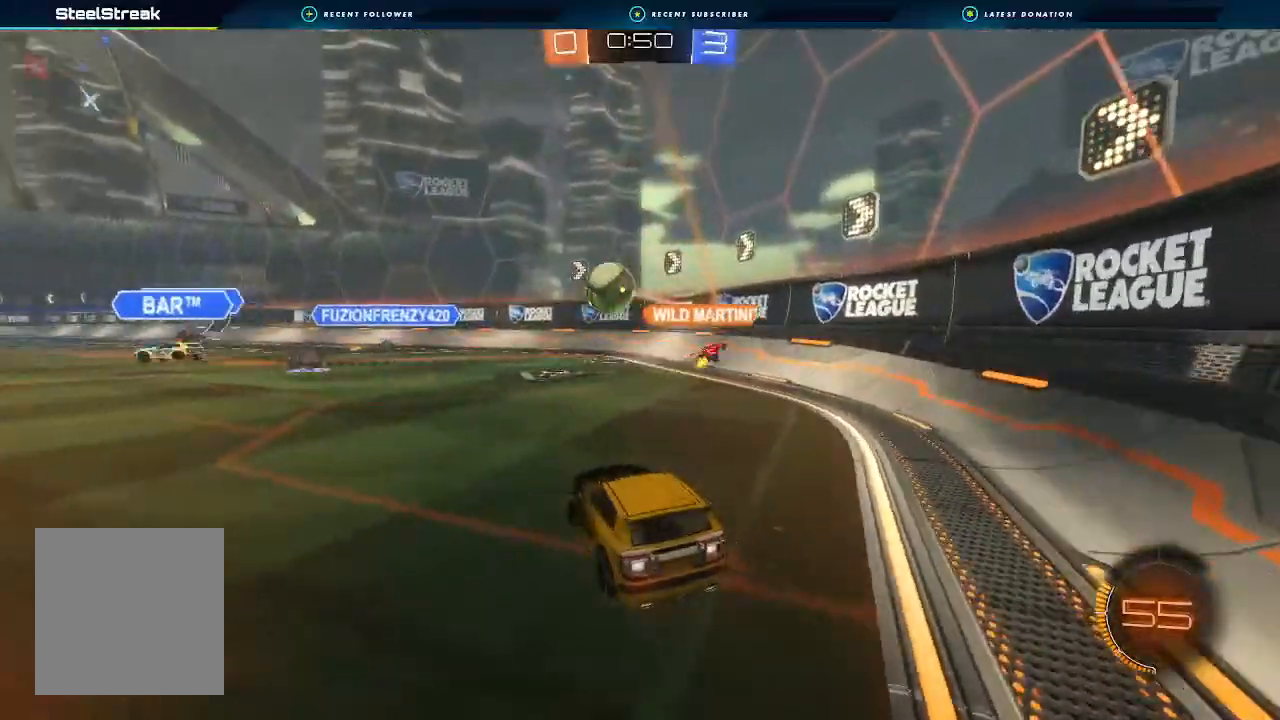
{"buttons": ["A", "B", "L1", "R2"], "left_stick": "down", "right_stick": "center", "events": [[167, "left_stick", "down-left"], [233, "B", "down"], [300, "left_stick", "down-right"], [333, "A", "down"], [367, "left_stick", "down"], [500, "L1", "down"]]}
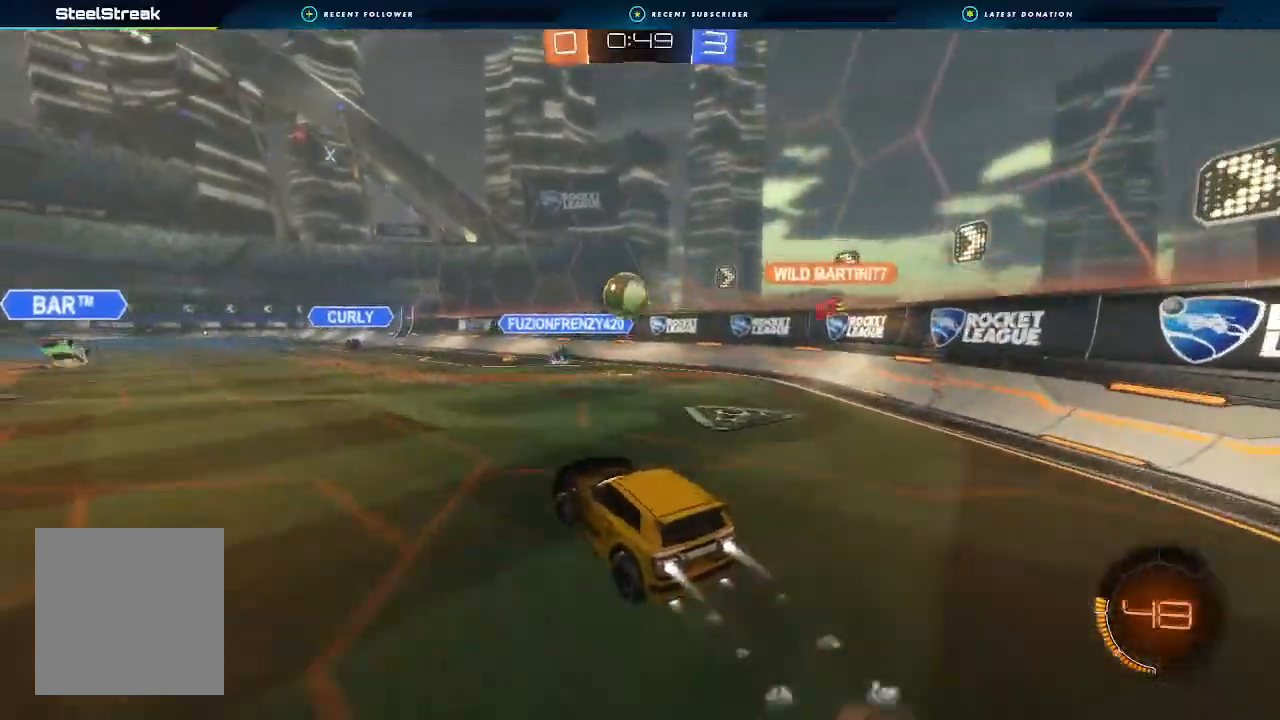
{"buttons": ["R2"], "left_stick": "center", "right_stick": "center", "events": [[167, "L1", "up"], [167, "left_stick", "center"], [300, "A", "up"], [400, "B", "up"]]}
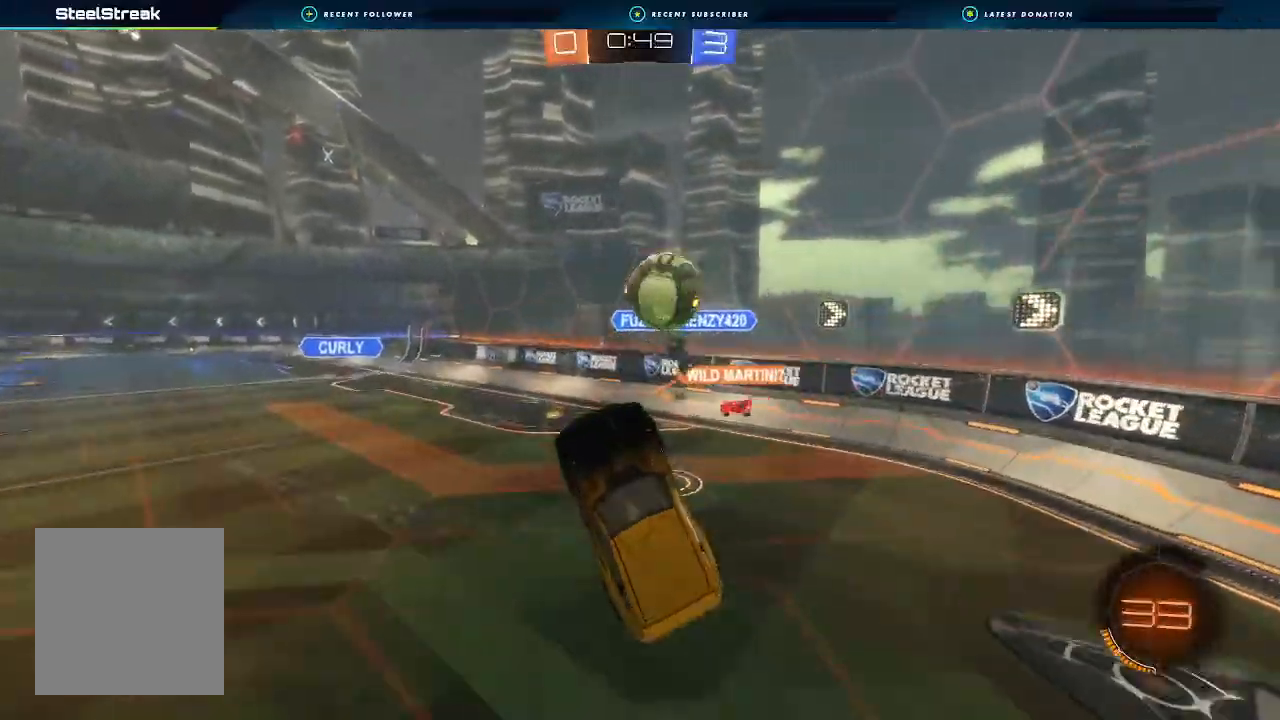
{"buttons": ["R2"], "left_stick": "center", "right_stick": "center", "events": [[133, "left_stick", "down"], [500, "left_stick", "center"]]}
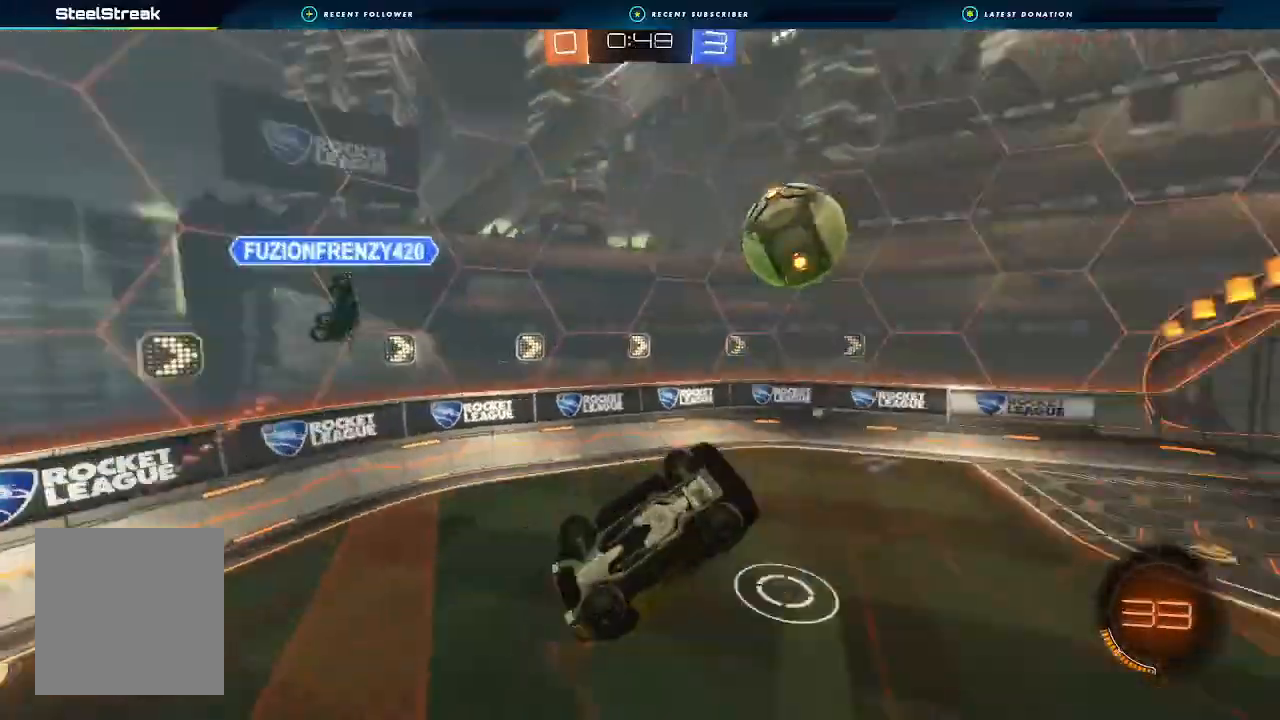
{"buttons": ["R2"], "left_stick": "down", "right_stick": "center", "events": [[33, "A", "down"], [200, "left_stick", "down"], [233, "A", "up"]]}
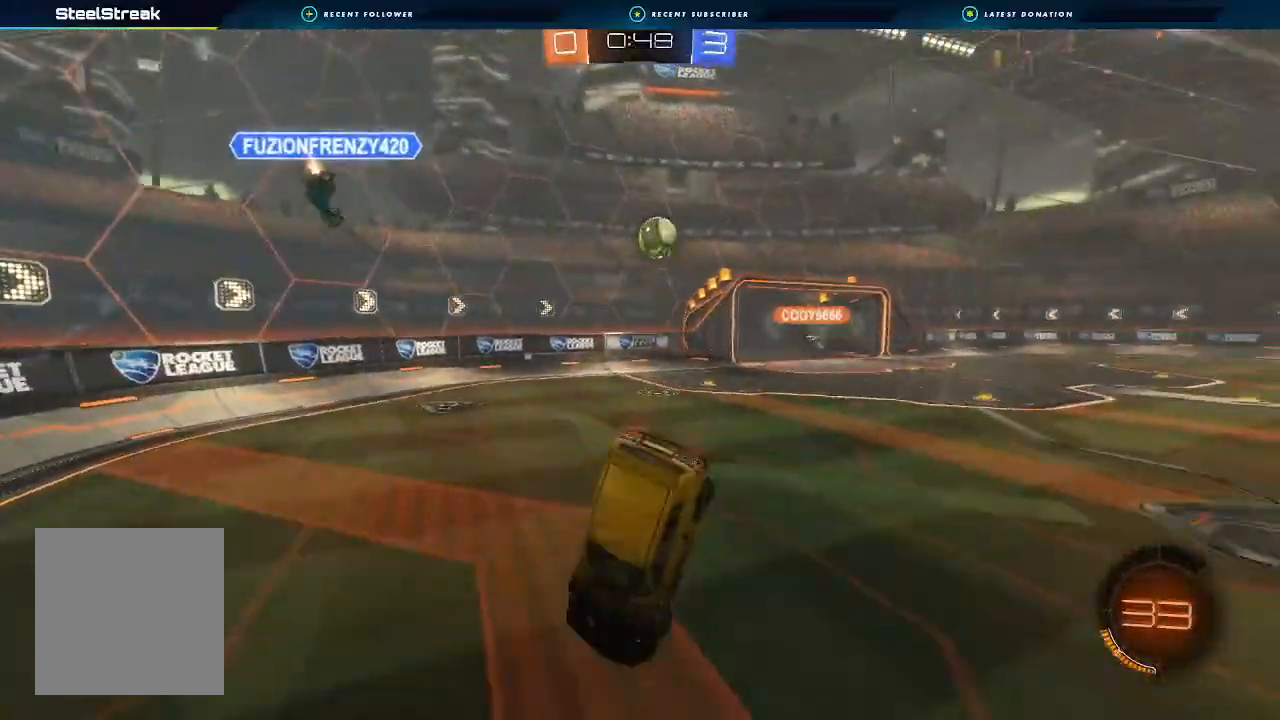
{"buttons": ["R2"], "left_stick": "right", "right_stick": "center", "events": [[133, "left_stick", "center"], [267, "left_stick", "right"]]}
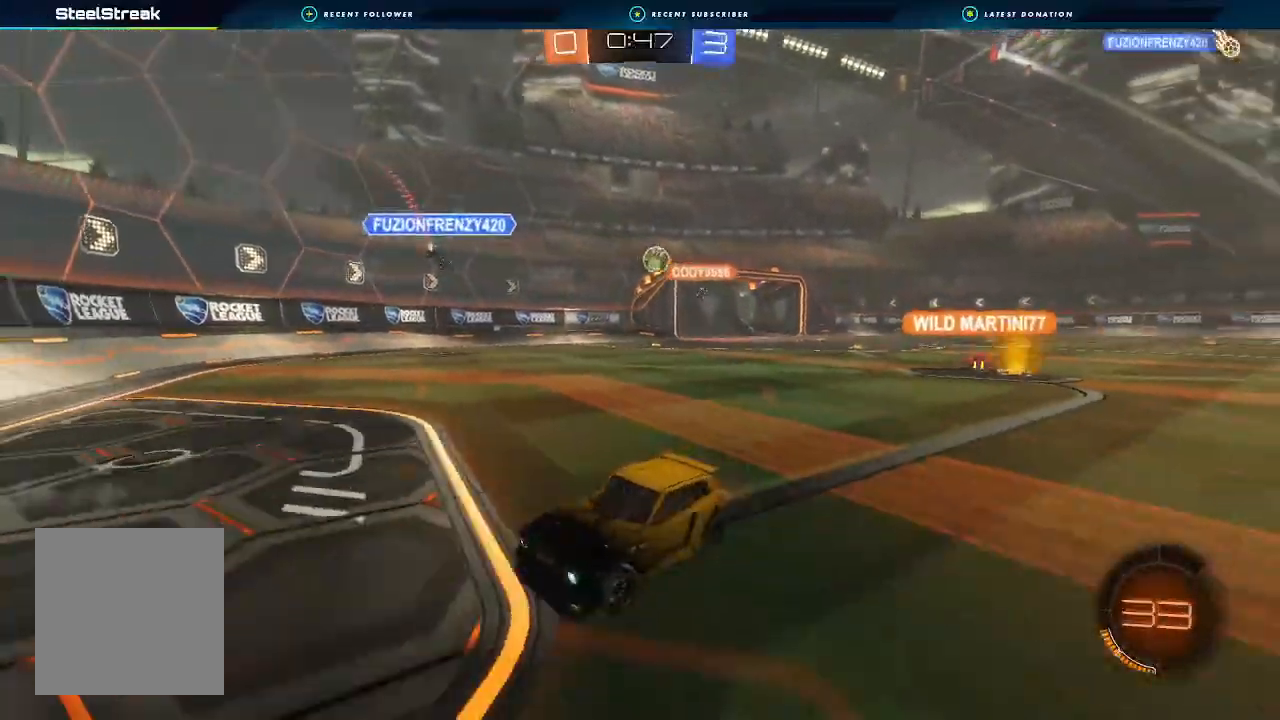
{"buttons": ["R2"], "left_stick": "right", "right_stick": "center", "events": [[33, "L1", "down"], [133, "L1", "up"]]}
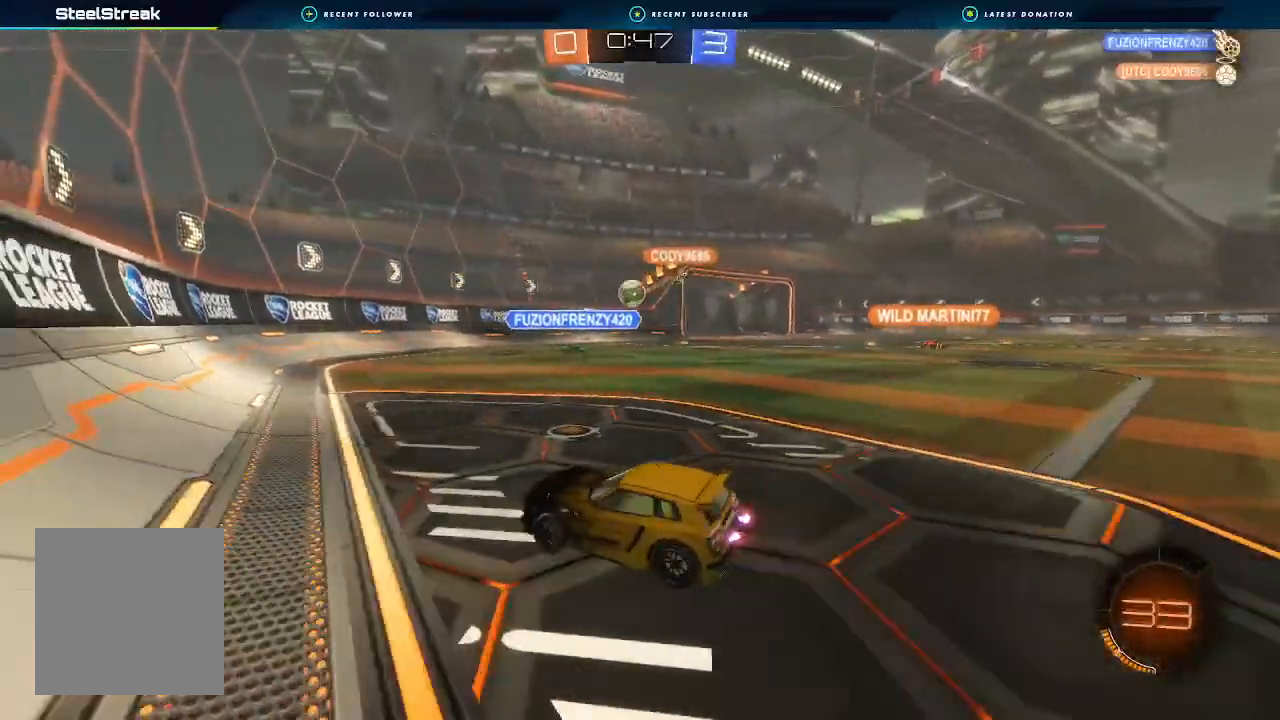
{"buttons": ["B", "R2"], "left_stick": "down-right", "right_stick": "center", "events": [[33, "left_stick", "center"], [167, "left_stick", "down-right"], [400, "left_stick", "center"], [500, "B", "down"], [500, "left_stick", "down-right"]]}
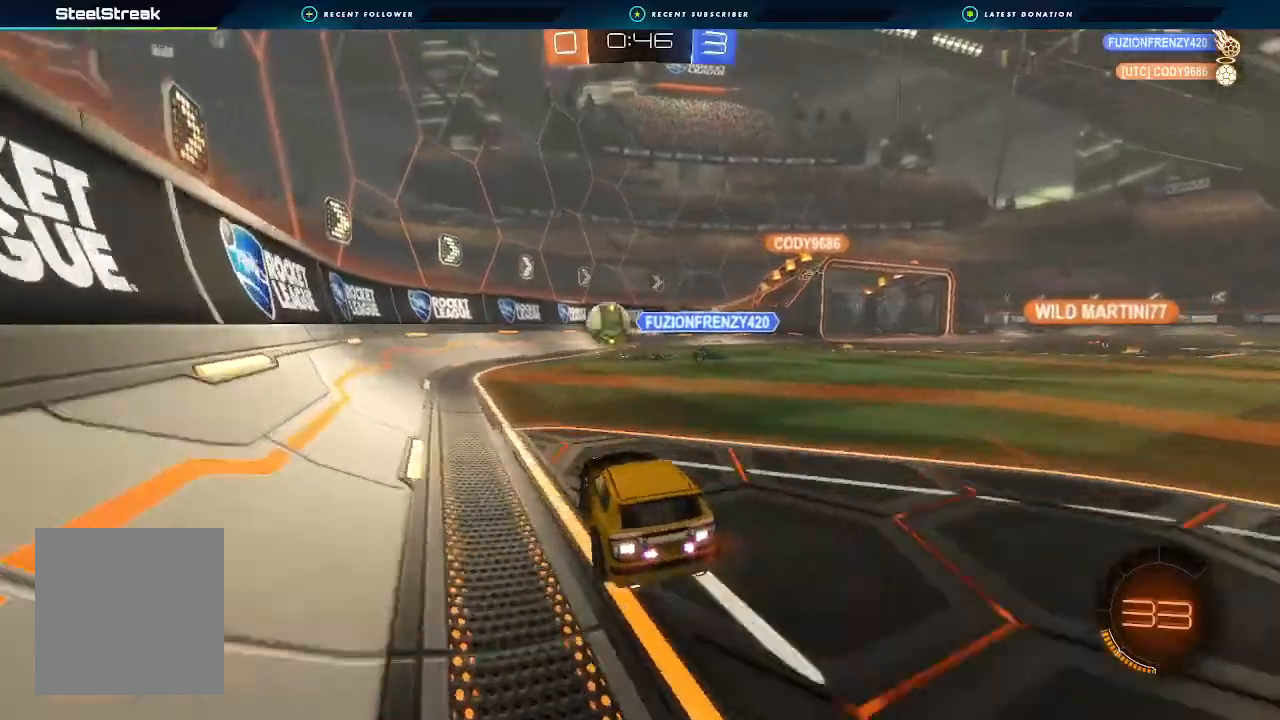
{"buttons": ["B", "R2"], "left_stick": "down-right", "right_stick": "center", "events": [[67, "left_stick", "center"], [367, "left_stick", "down-right"]]}